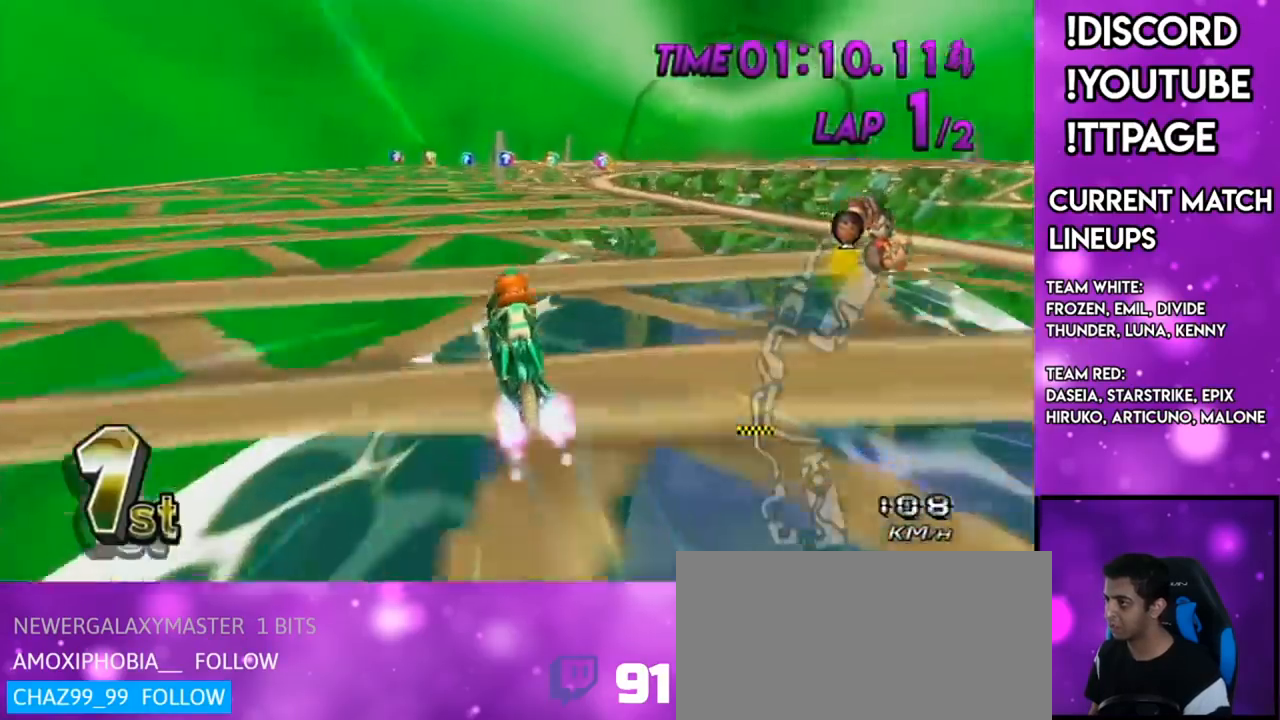
Gameplay with a controller (Nintendo layout); each line is a JSON object with the inputs held at the frame after it. "events" lists button and stick changes between this image and that frame as [ms after this image, input, new state], when the widget could be followed in between. Not read: L3 R3.
{"buttons": ["A", "R1"], "left_stick": "up-right", "right_stick": "center", "events": [[117, "left_stick", "up-right"]]}
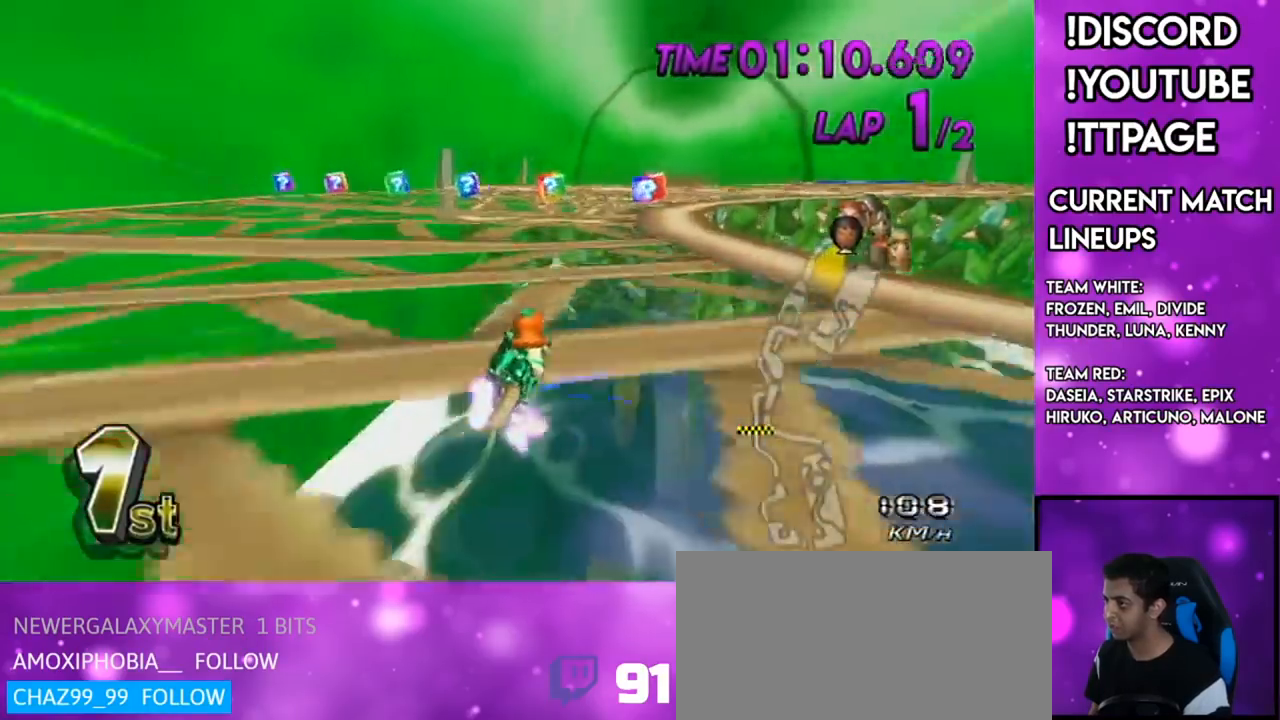
{"buttons": ["A", "R1"], "left_stick": "left", "right_stick": "center", "events": [[417, "left_stick", "left"]]}
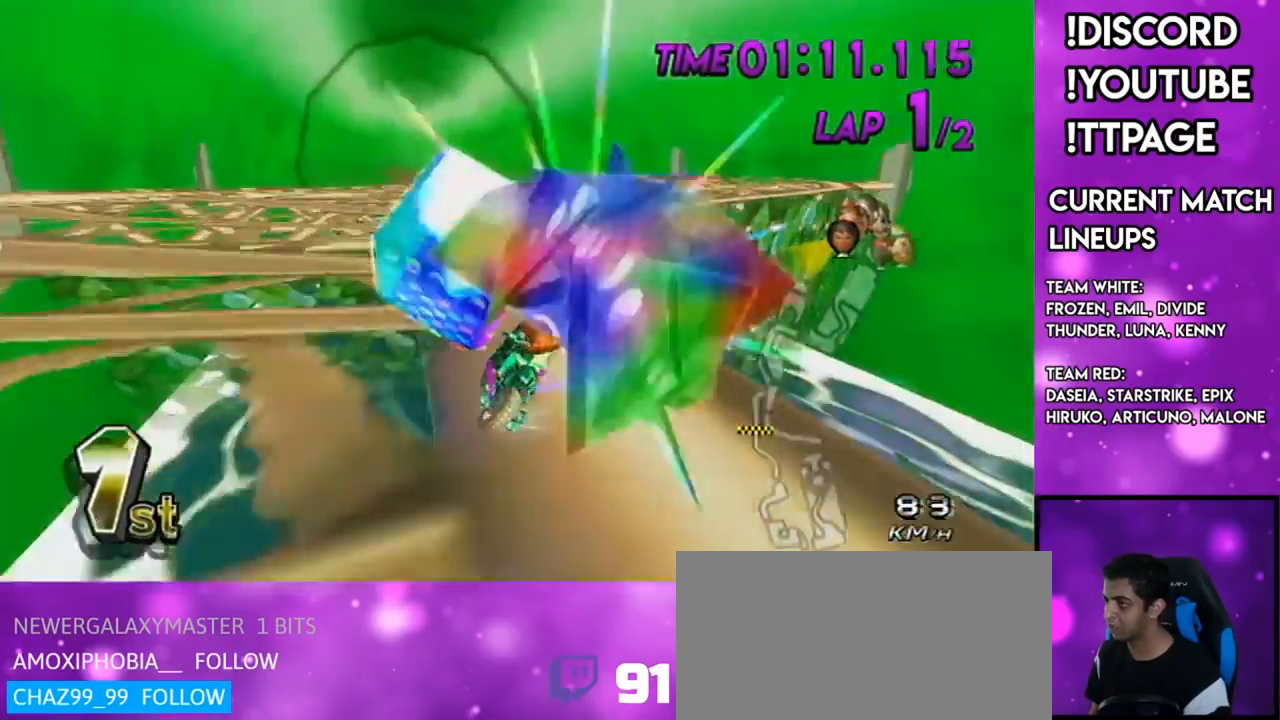
{"buttons": ["A"], "left_stick": "left", "right_stick": "center", "events": [[100, "left_stick", "up-right"], [351, "R1", "up"], [384, "left_stick", "left"]]}
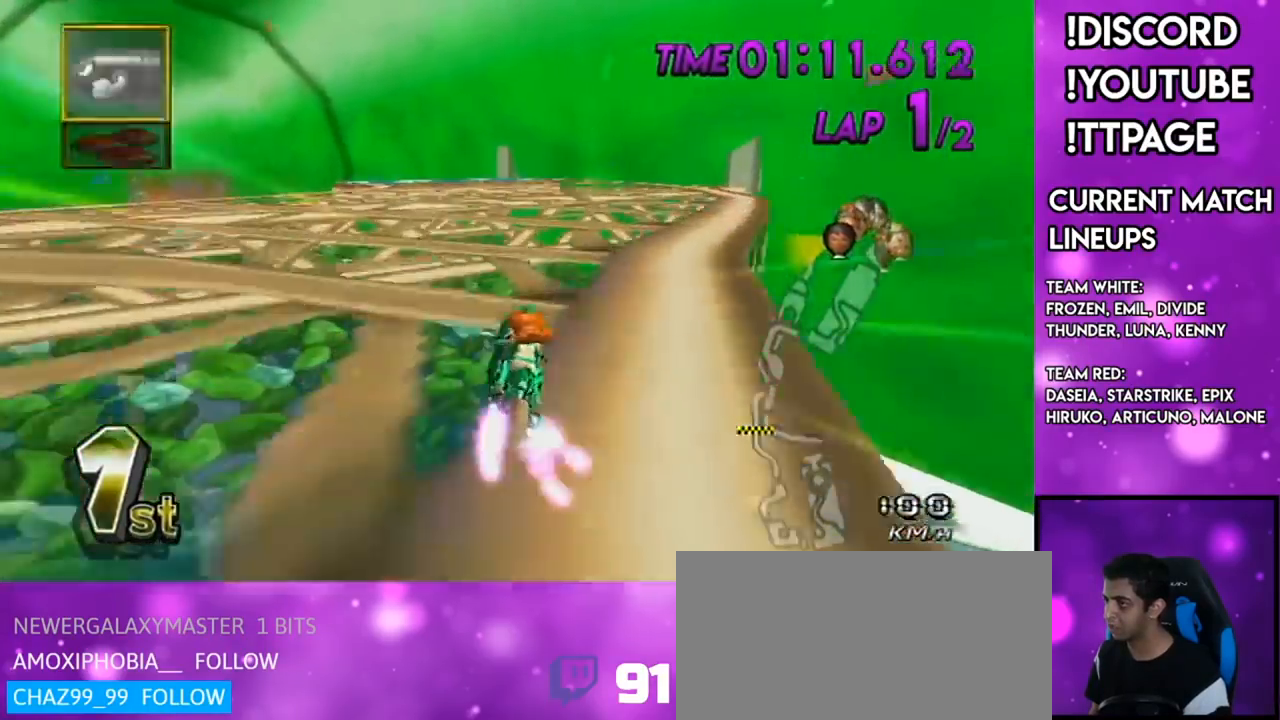
{"buttons": ["A"], "left_stick": "left", "right_stick": "center", "events": [[167, "DPAD_UP", "down"], [183, "DPAD_LEFT", "down"], [267, "DPAD_LEFT", "up"], [283, "DPAD_UP", "up"]]}
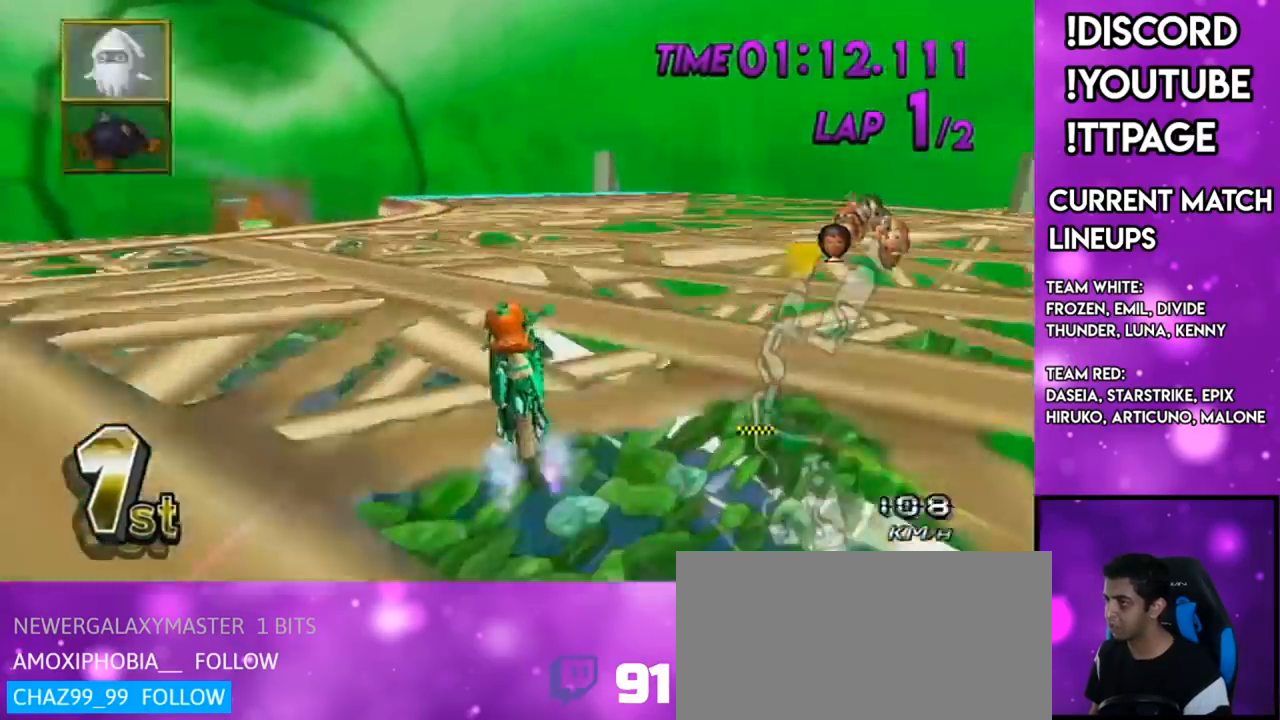
{"buttons": ["A"], "left_stick": "center", "right_stick": "center", "events": [[100, "left_stick", "center"], [200, "L1", "down"], [351, "L1", "up"]]}
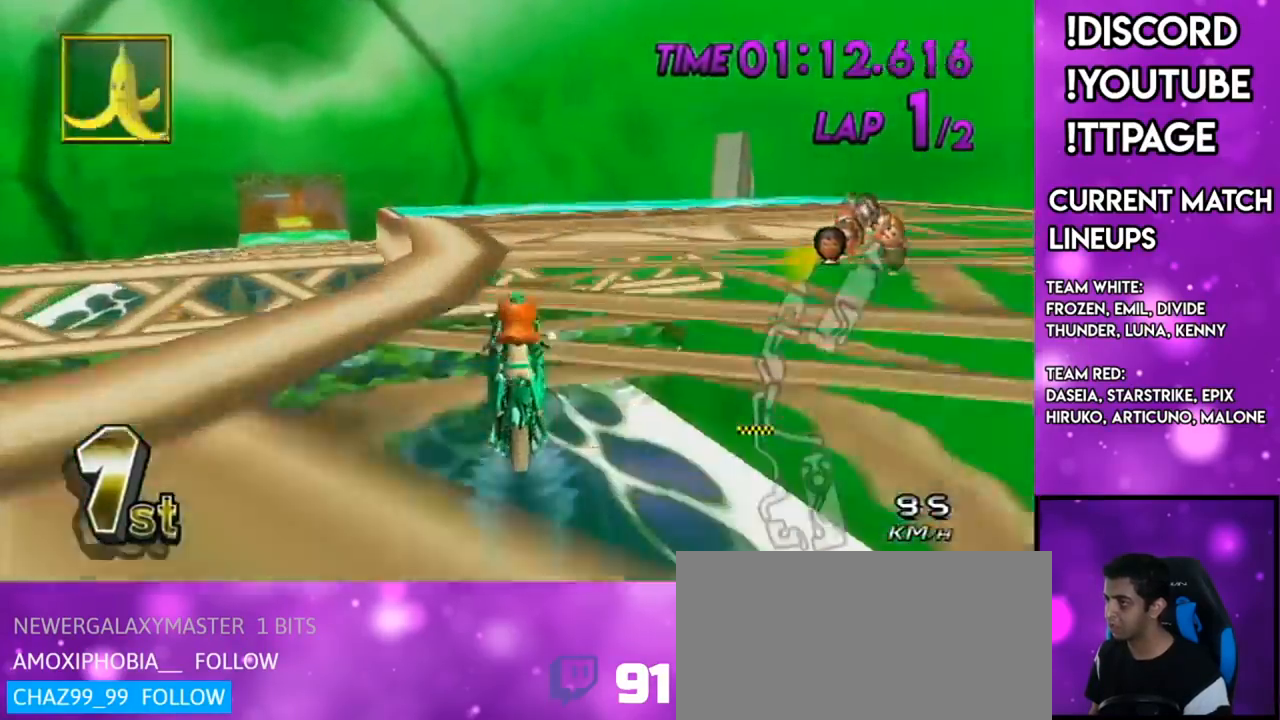
{"buttons": ["A", "R1"], "left_stick": "center", "right_stick": "center", "events": [[100, "R1", "down"], [133, "R1", "up"], [434, "R1", "down"]]}
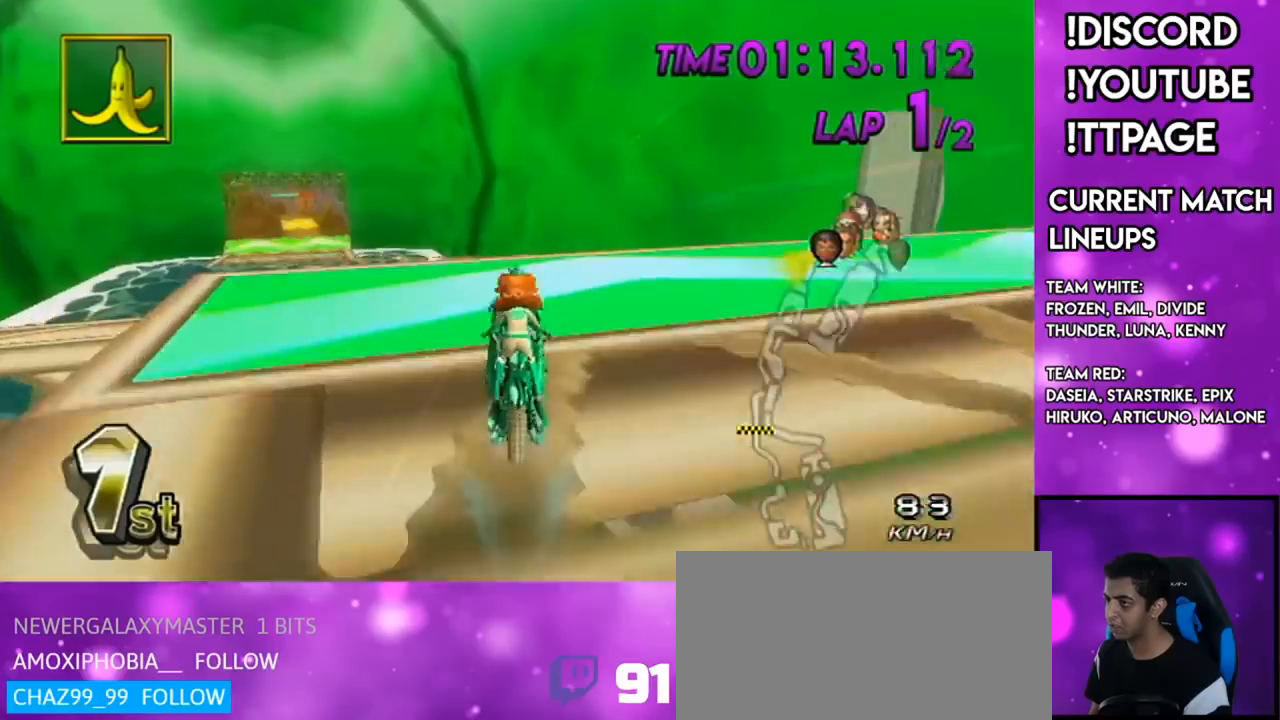
{"buttons": ["A", "R1", "DPAD_DOWN"], "left_stick": "down-left", "right_stick": "center", "events": [[167, "left_stick", "down-left"], [417, "DPAD_DOWN", "down"]]}